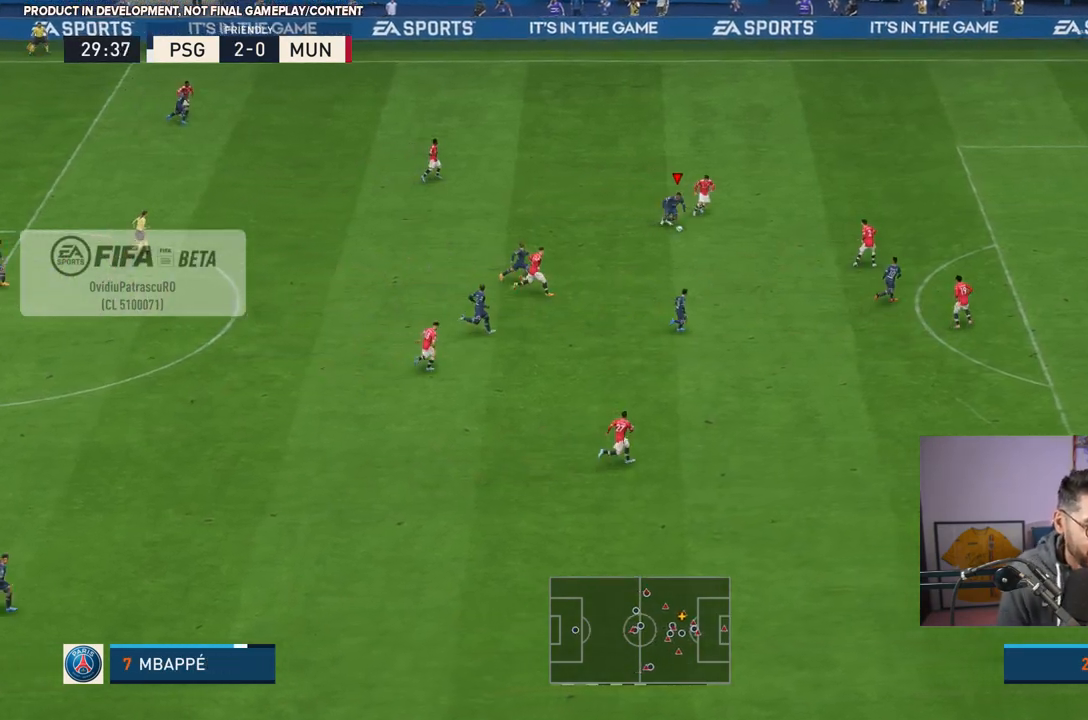
Gameplay with a controller (PlayStation layout); each line is a JSON object with the inputs held at the frame after it. "events" lists button and stick changes between this image and that frame as [ms after this image, input, new state], when the widget could be followed in between. Not read: L2 L3 R3.
{"buttons": [], "left_stick": "down-right", "right_stick": "down", "events": [[483, "right_stick", "down"]]}
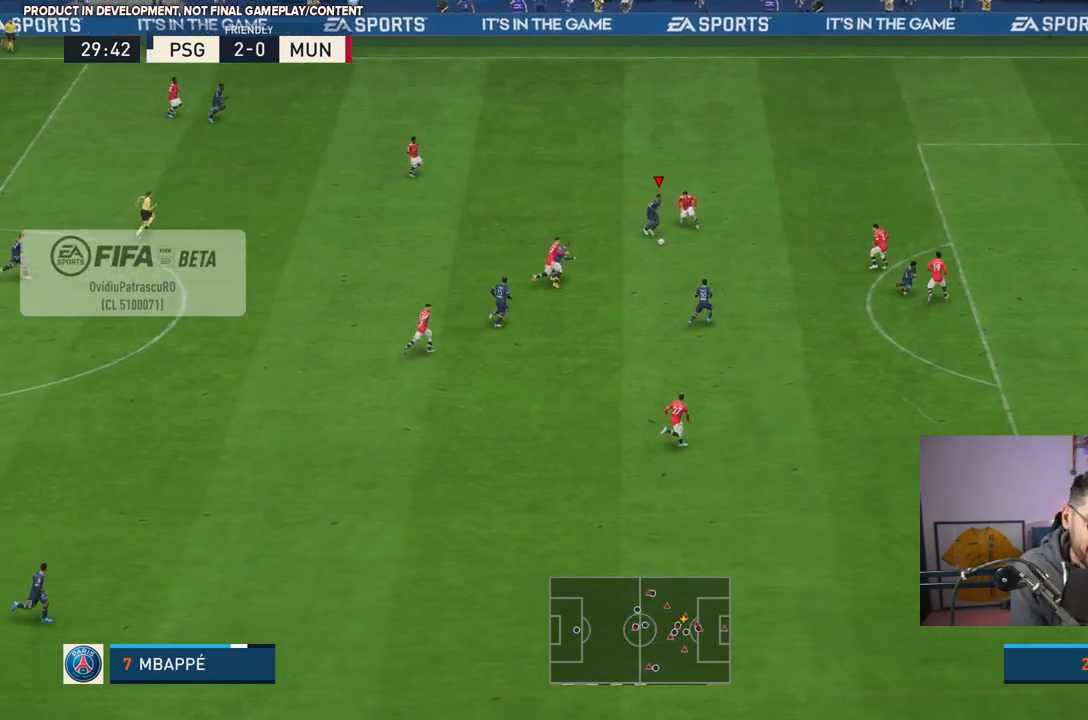
{"buttons": [], "left_stick": "down-right", "right_stick": "center", "events": [[67, "right_stick", "center"], [167, "right_stick", "up-left"], [217, "right_stick", "center"]]}
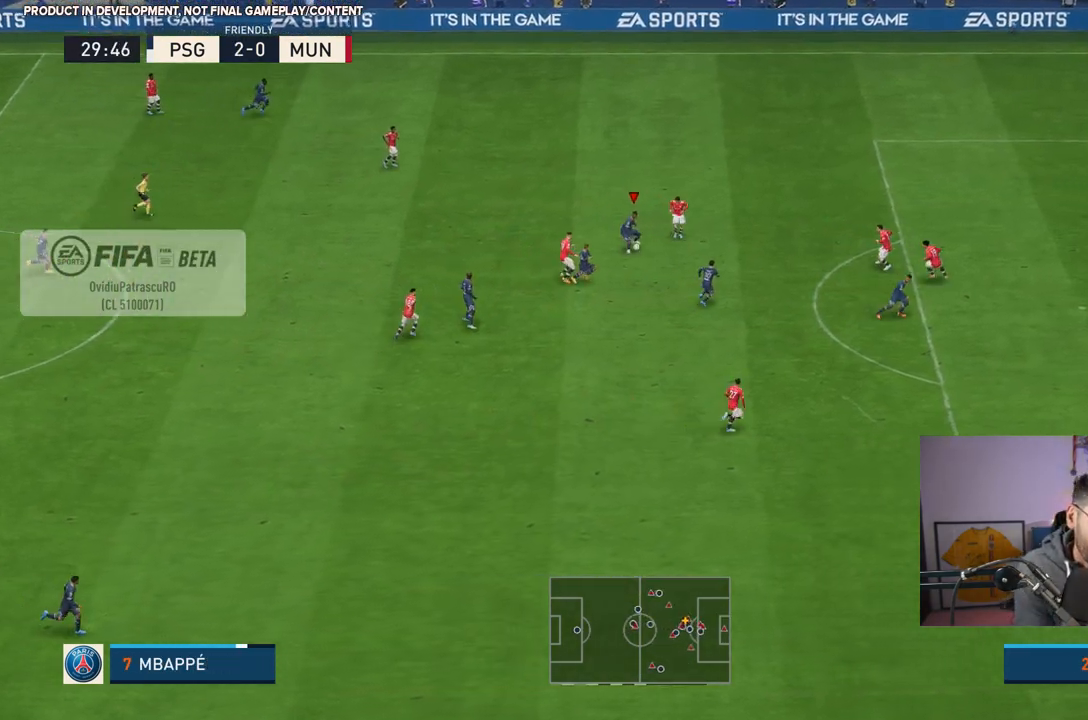
{"buttons": ["R2"], "left_stick": "down-right", "right_stick": "center", "events": [[417, "R2", "down"]]}
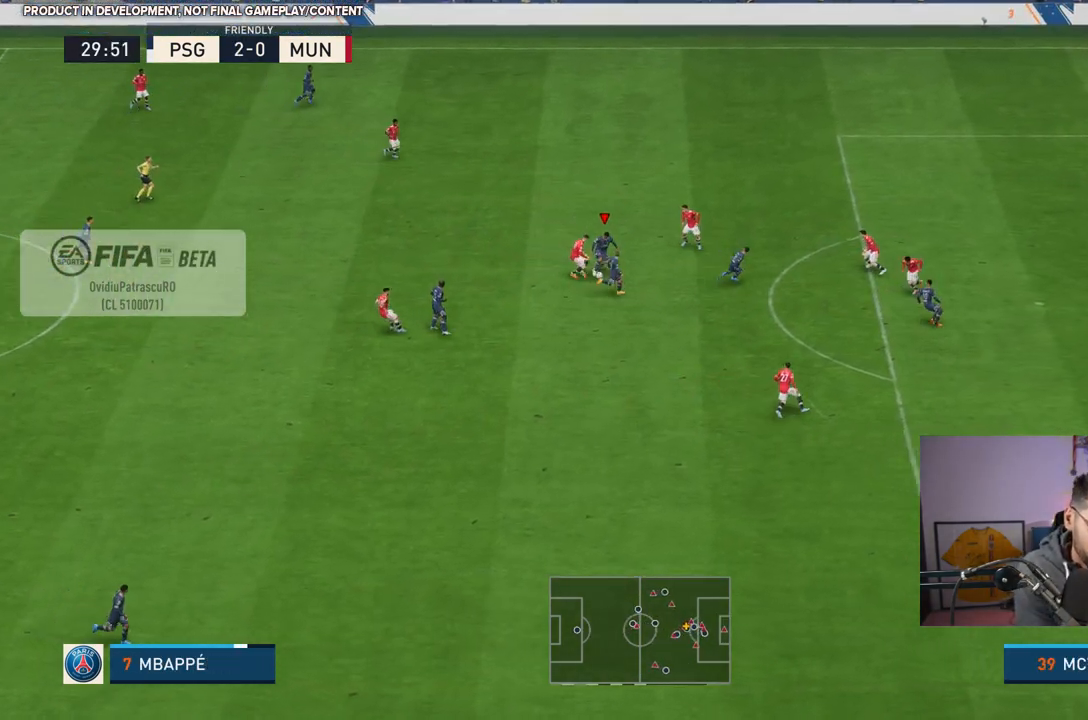
{"buttons": ["R2"], "left_stick": "down-right", "right_stick": "center", "events": []}
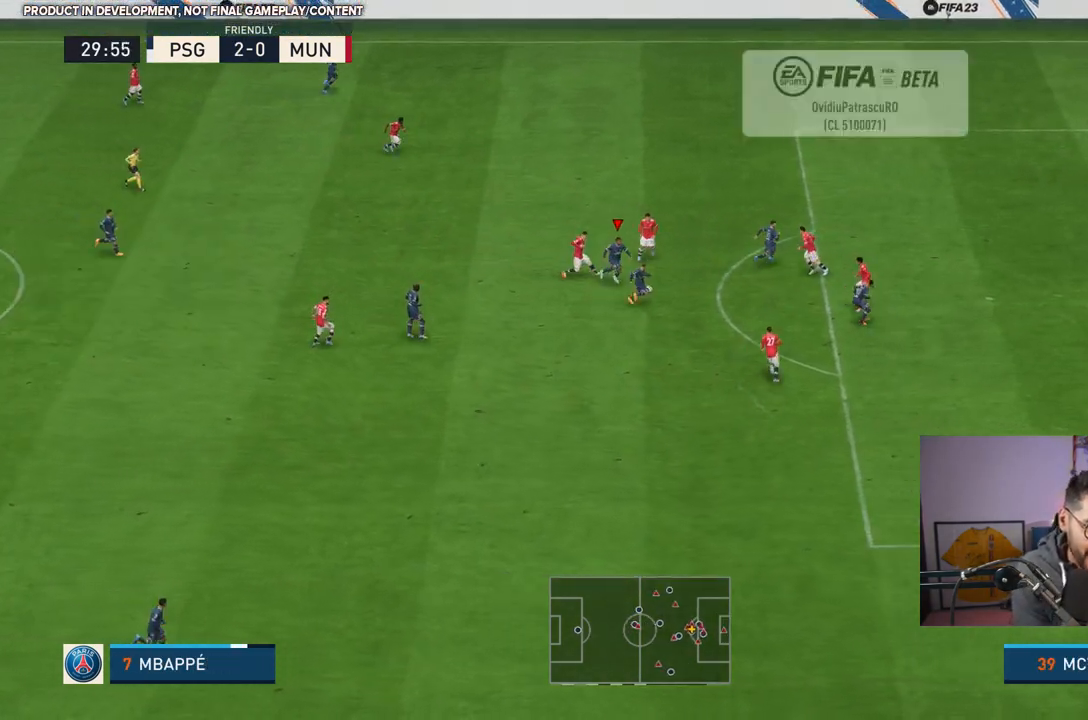
{"buttons": ["R2"], "left_stick": "down-right", "right_stick": "center", "events": []}
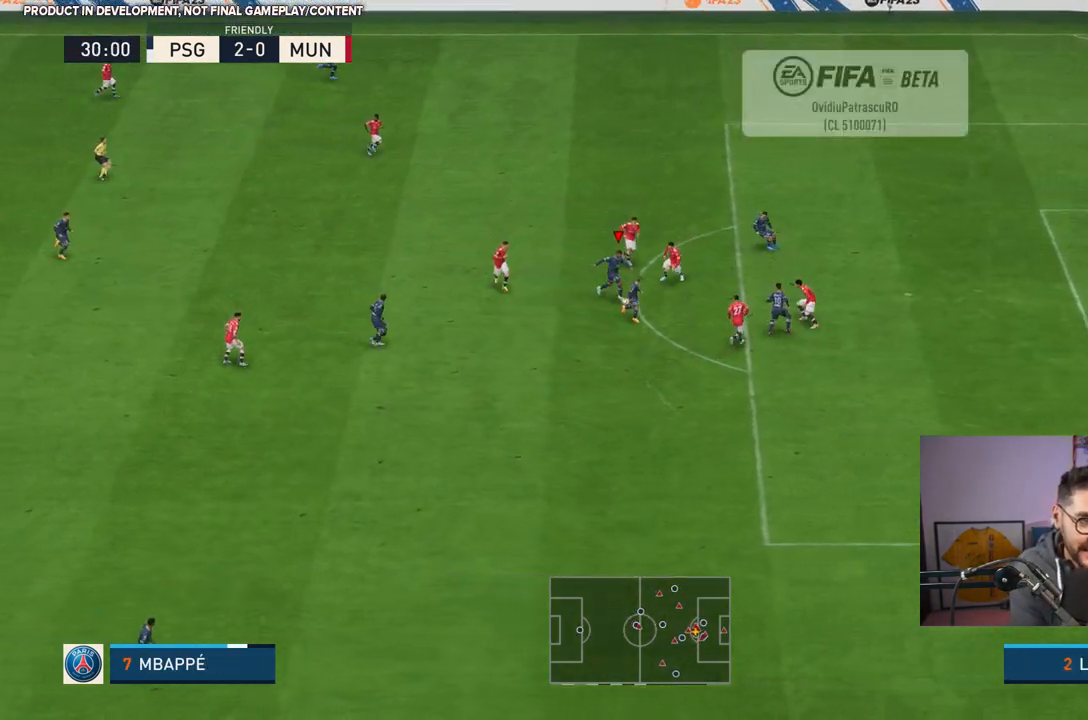
{"buttons": [], "left_stick": "down-right", "right_stick": "up-right", "events": [[333, "right_stick", "up-right"], [350, "R2", "up"]]}
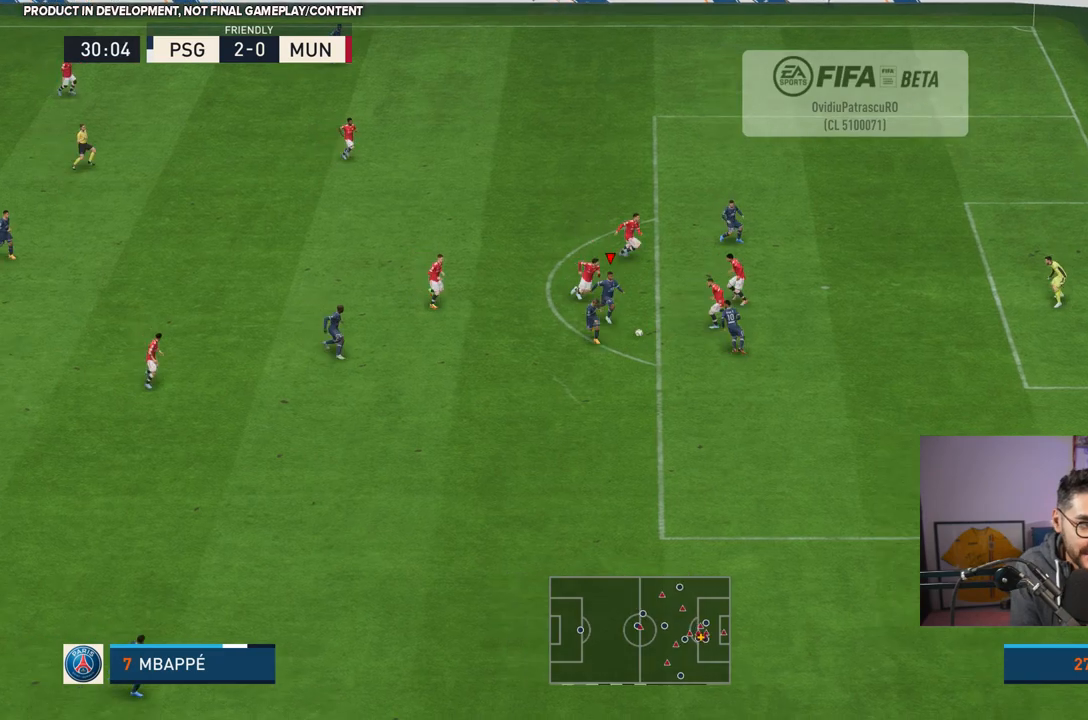
{"buttons": [], "left_stick": "up-right", "right_stick": "up-right", "events": [[467, "left_stick", "up-right"]]}
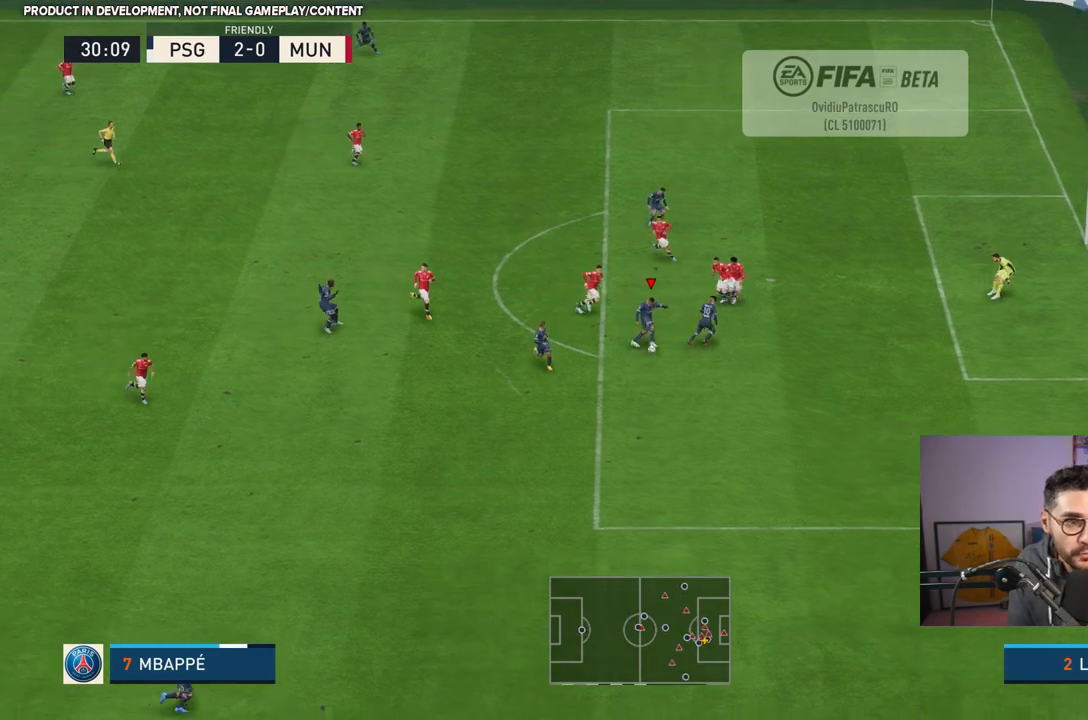
{"buttons": [], "left_stick": "down-right", "right_stick": "center", "events": [[33, "right_stick", "center"], [367, "left_stick", "down-right"]]}
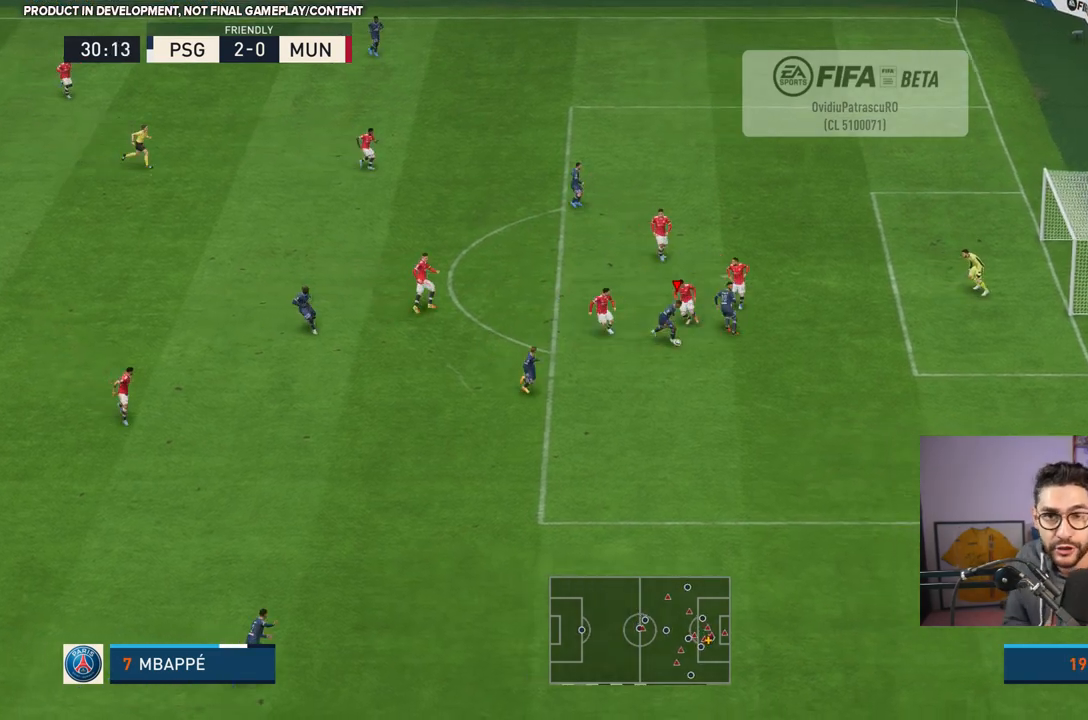
{"buttons": [], "left_stick": "right", "right_stick": "center", "events": [[300, "left_stick", "right"]]}
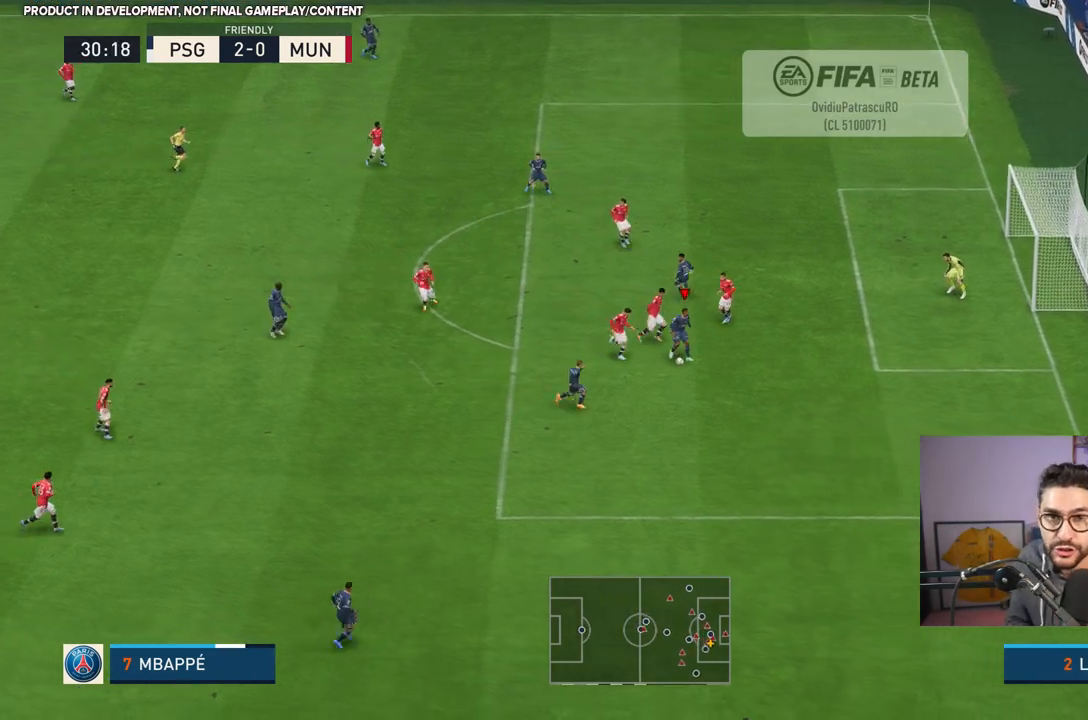
{"buttons": [], "left_stick": "right", "right_stick": "center"}
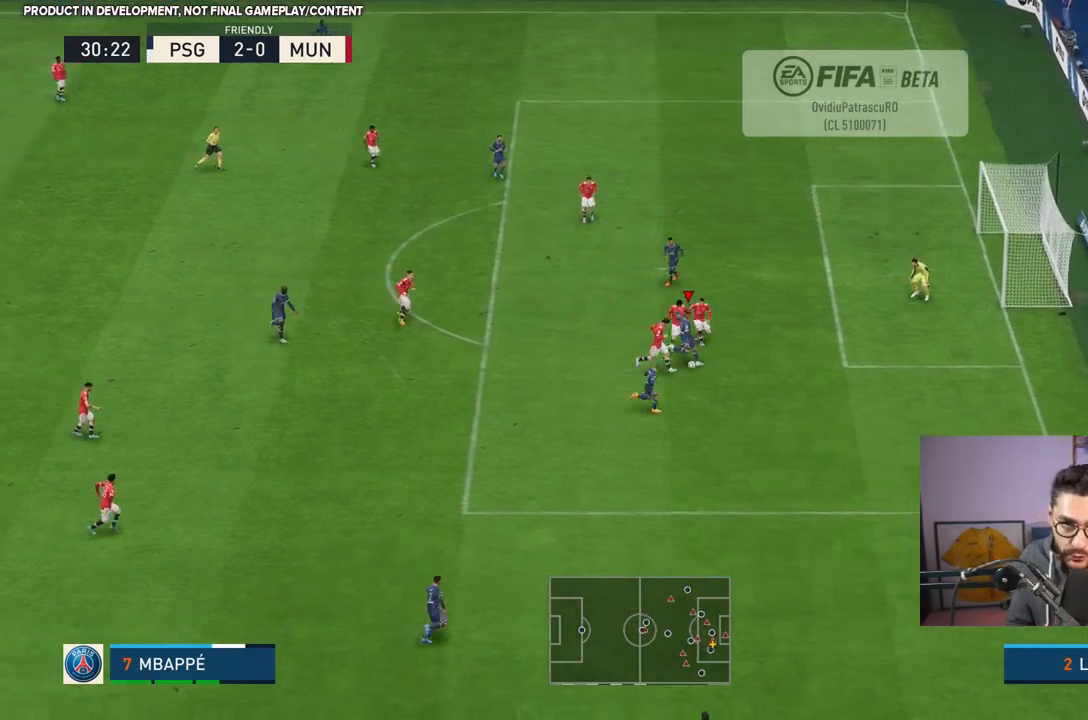
{"buttons": [], "left_stick": "right", "right_stick": "center", "events": []}
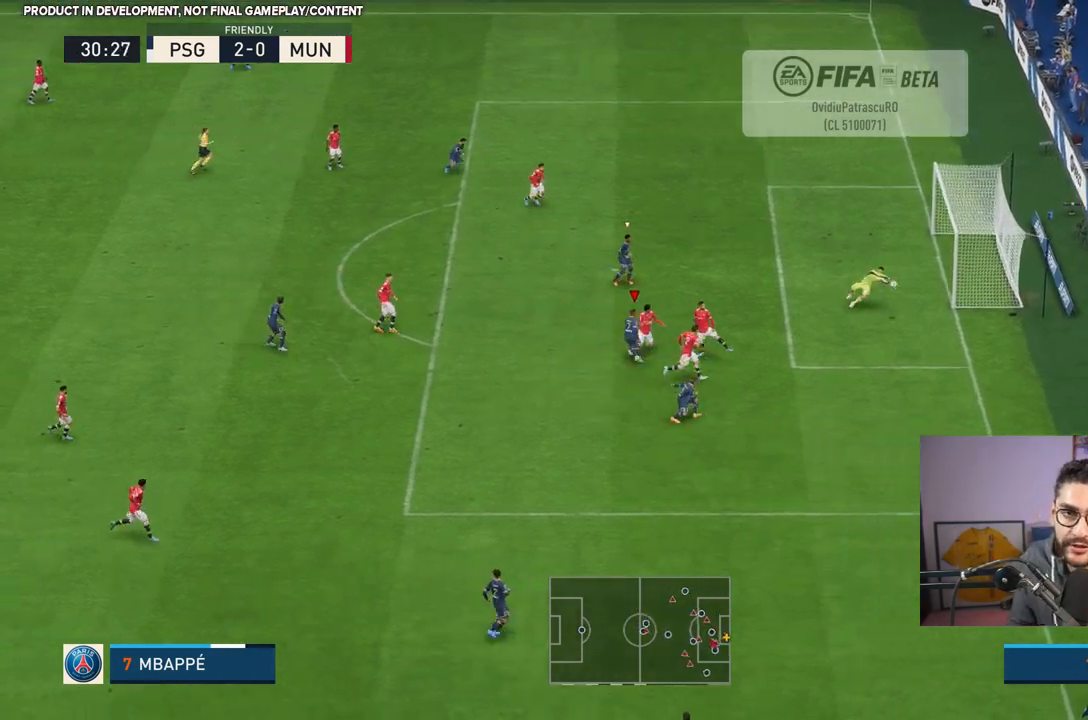
{"buttons": [], "left_stick": "right", "right_stick": "center", "events": []}
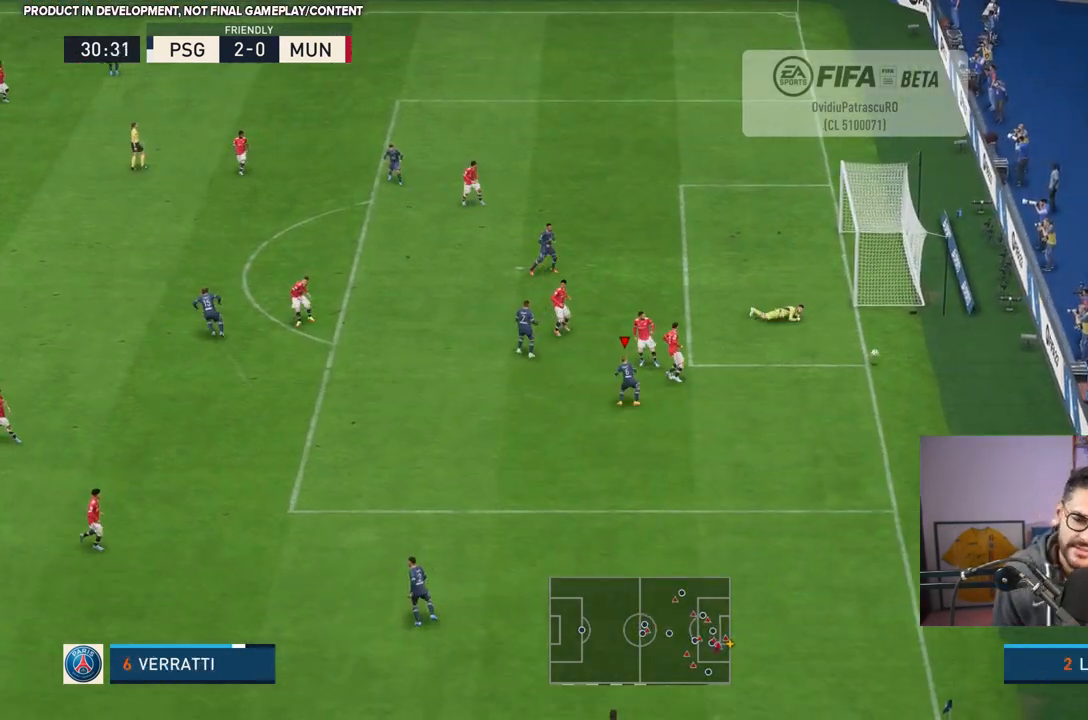
{"buttons": [], "left_stick": "center", "right_stick": "center", "events": [[150, "left_stick", "center"]]}
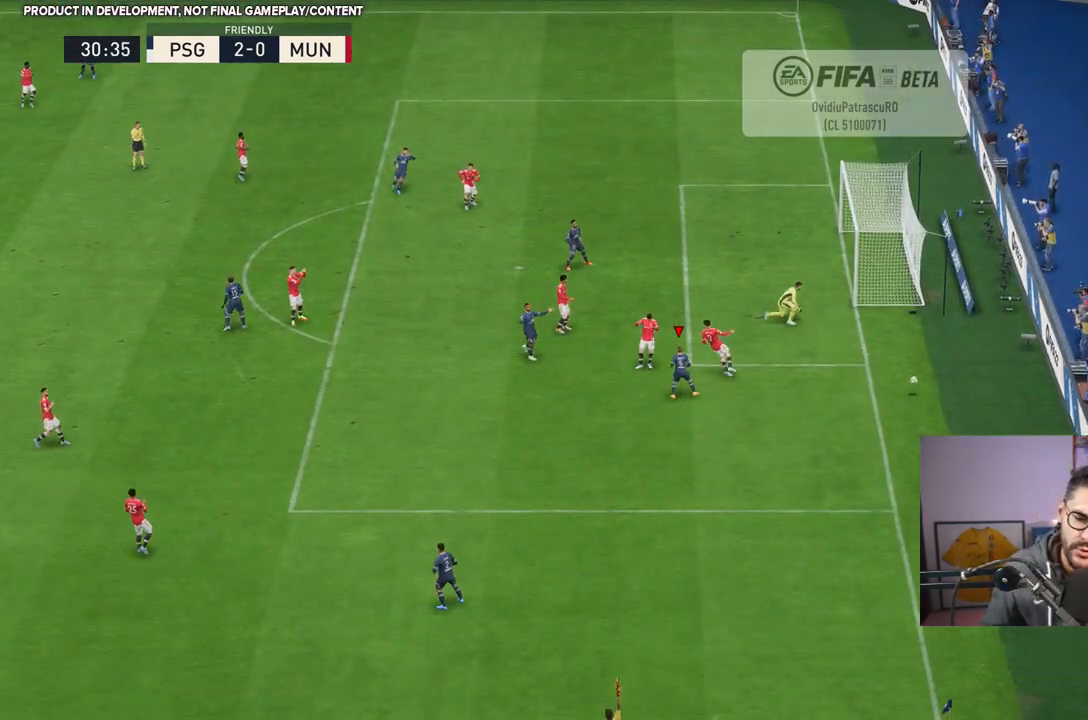
{"buttons": [], "left_stick": "center", "right_stick": "center", "events": []}
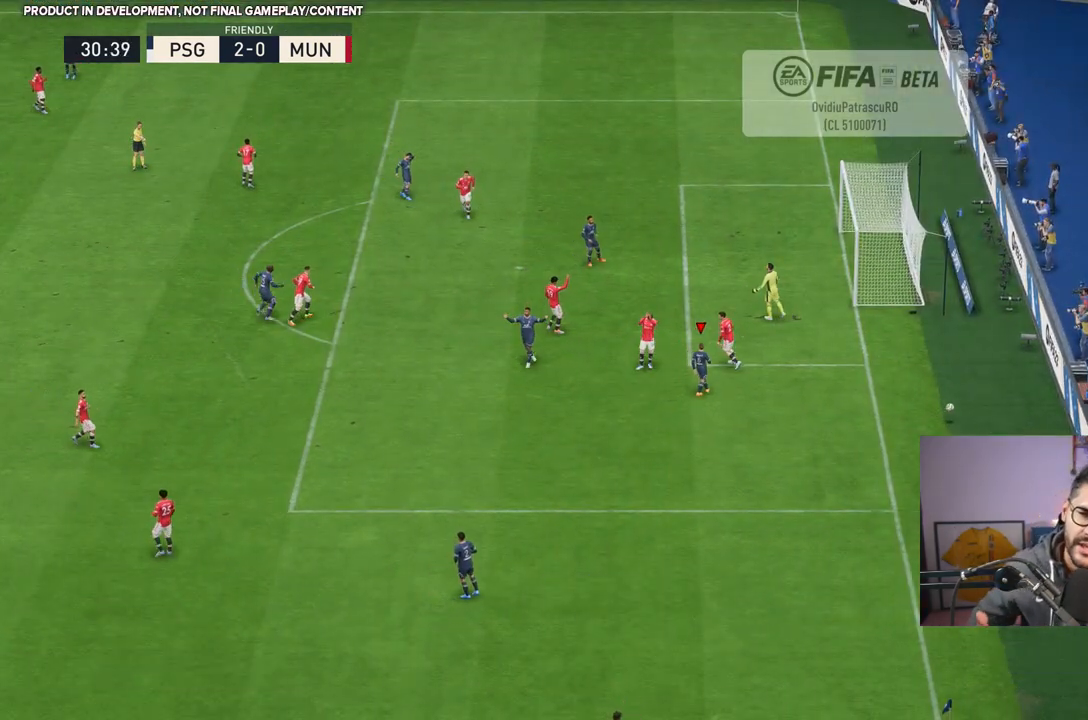
{"buttons": ["R2"], "left_stick": "up-left", "right_stick": "center", "events": [[83, "R2", "down"], [83, "left_stick", "up-left"]]}
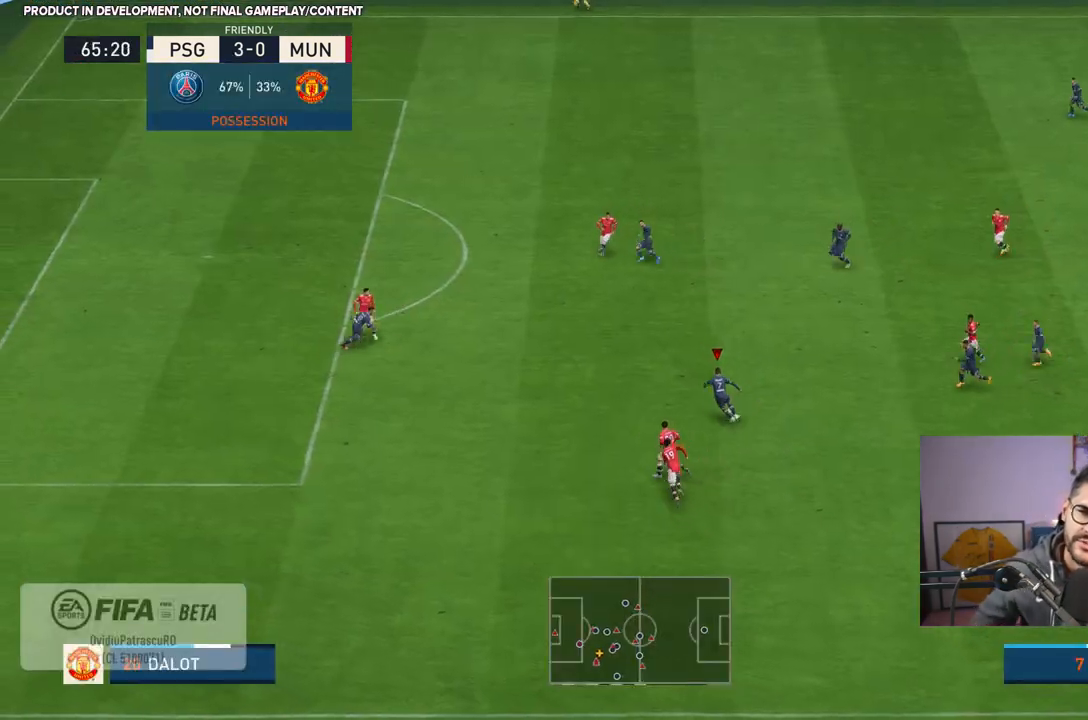
{"buttons": [], "left_stick": "up-left", "right_stick": "down-left", "events": [[183, "R2", "up"], [300, "right_stick", "down-left"]]}
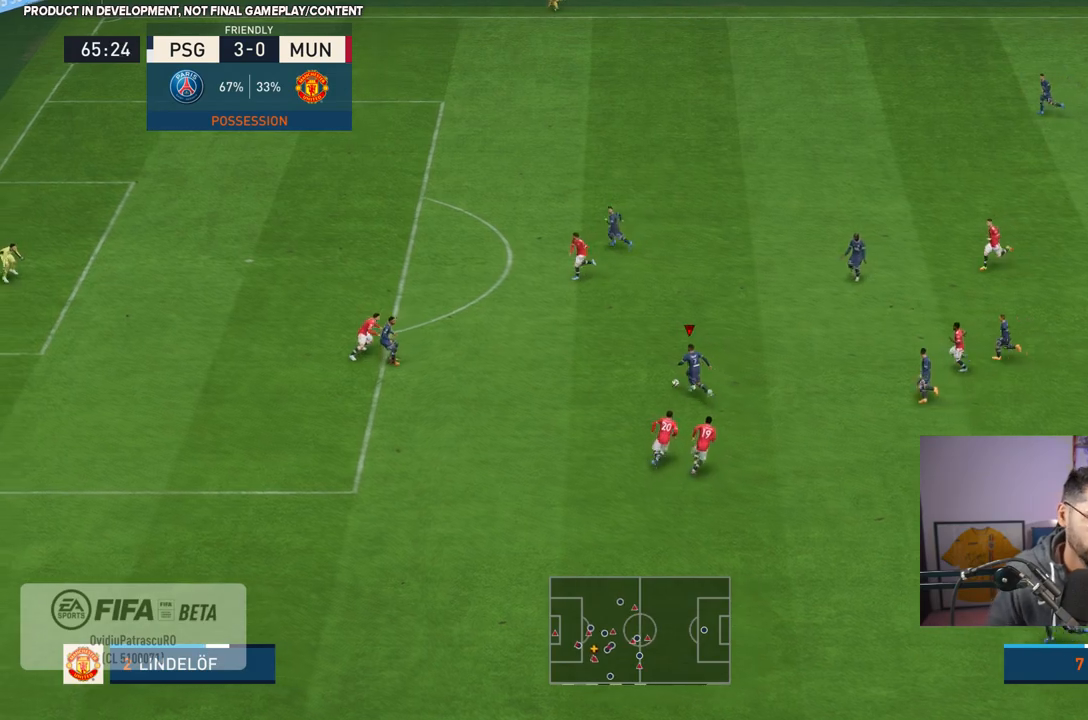
{"buttons": [], "left_stick": "up-left", "right_stick": "center", "events": [[167, "right_stick", "center"]]}
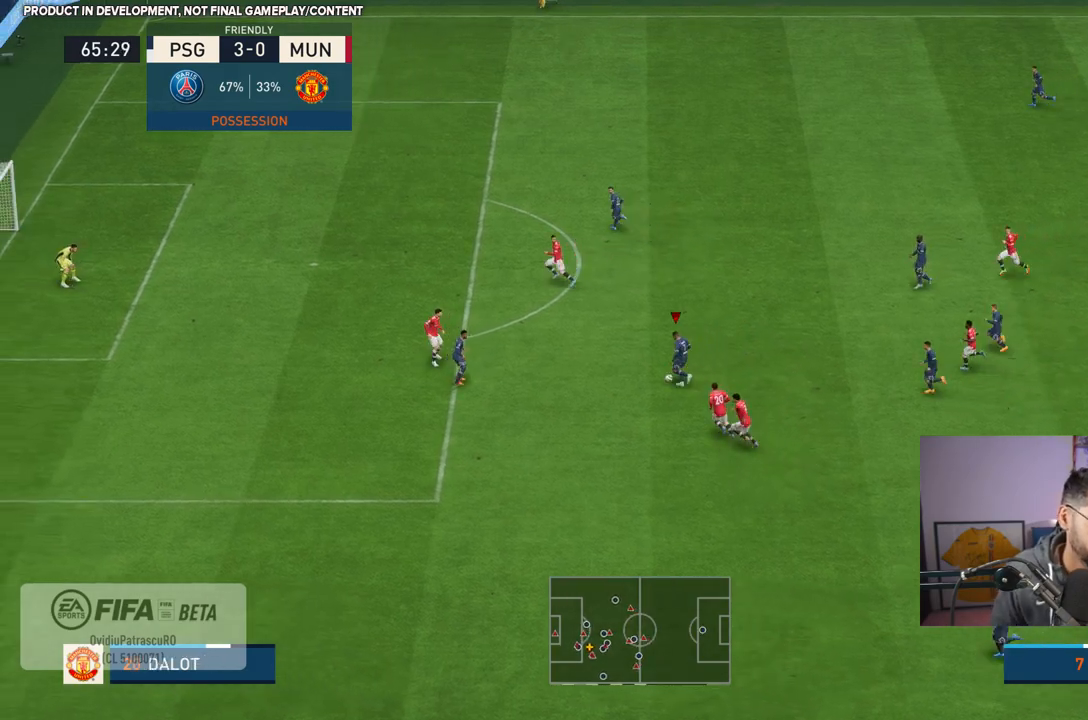
{"buttons": [], "left_stick": "up-left", "right_stick": "down", "events": [[250, "right_stick", "up-left"], [333, "right_stick", "center"], [400, "right_stick", "down"]]}
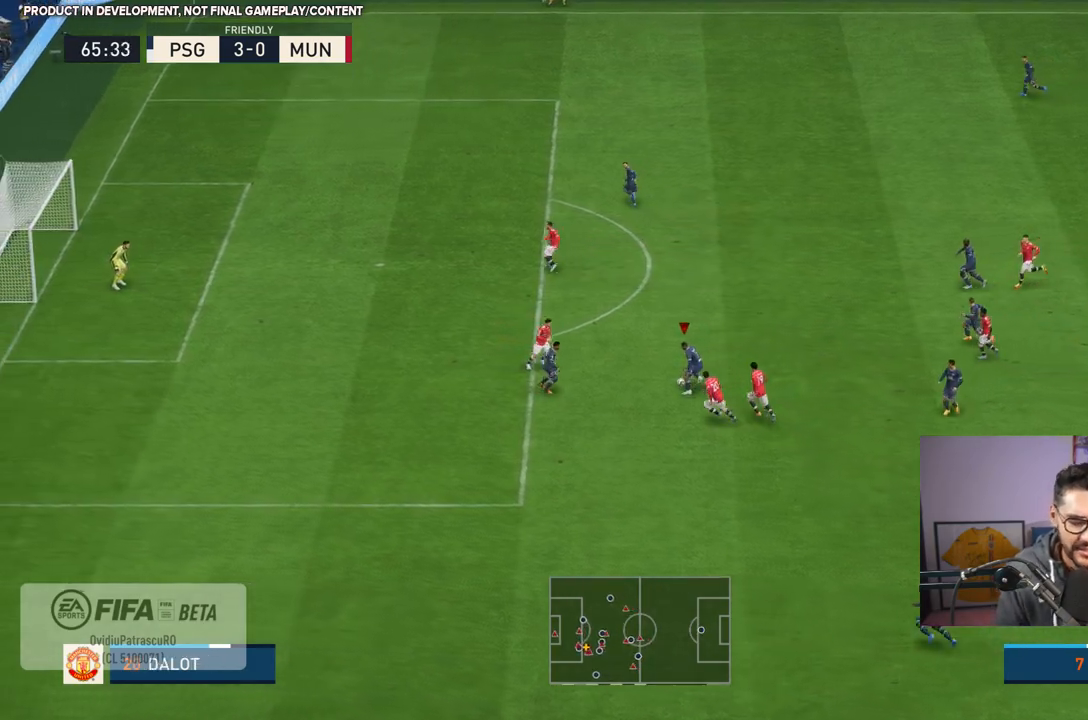
{"buttons": [], "left_stick": "up-left", "right_stick": "center", "events": [[33, "right_stick", "center"]]}
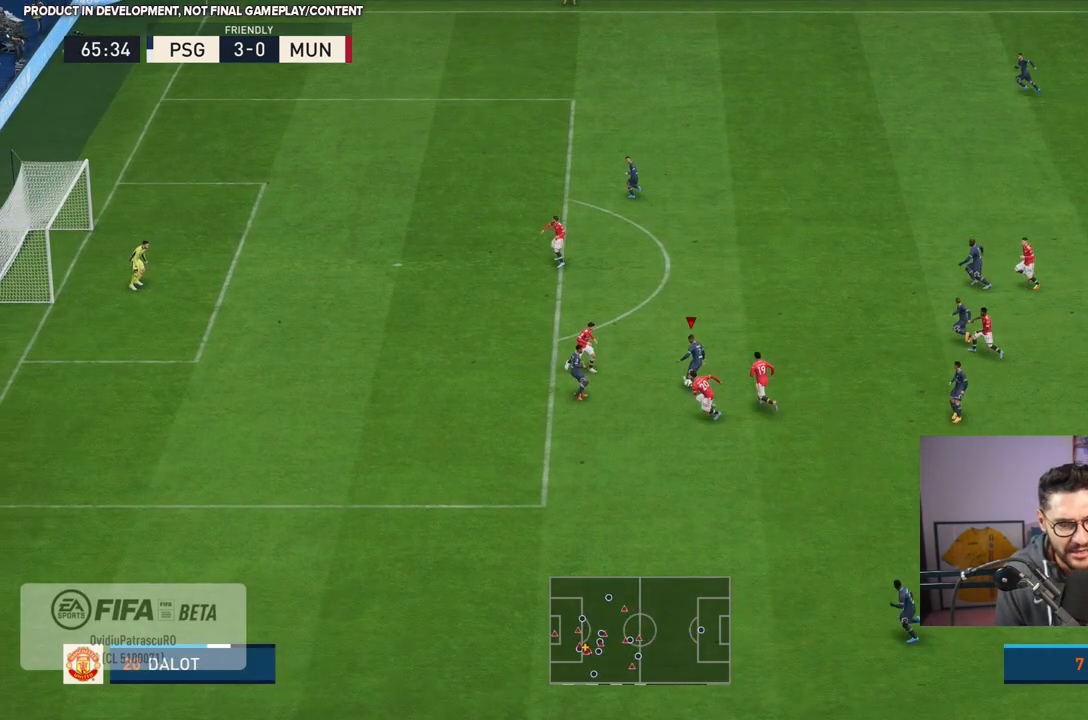
{"buttons": [], "left_stick": "up-left", "right_stick": "center", "events": []}
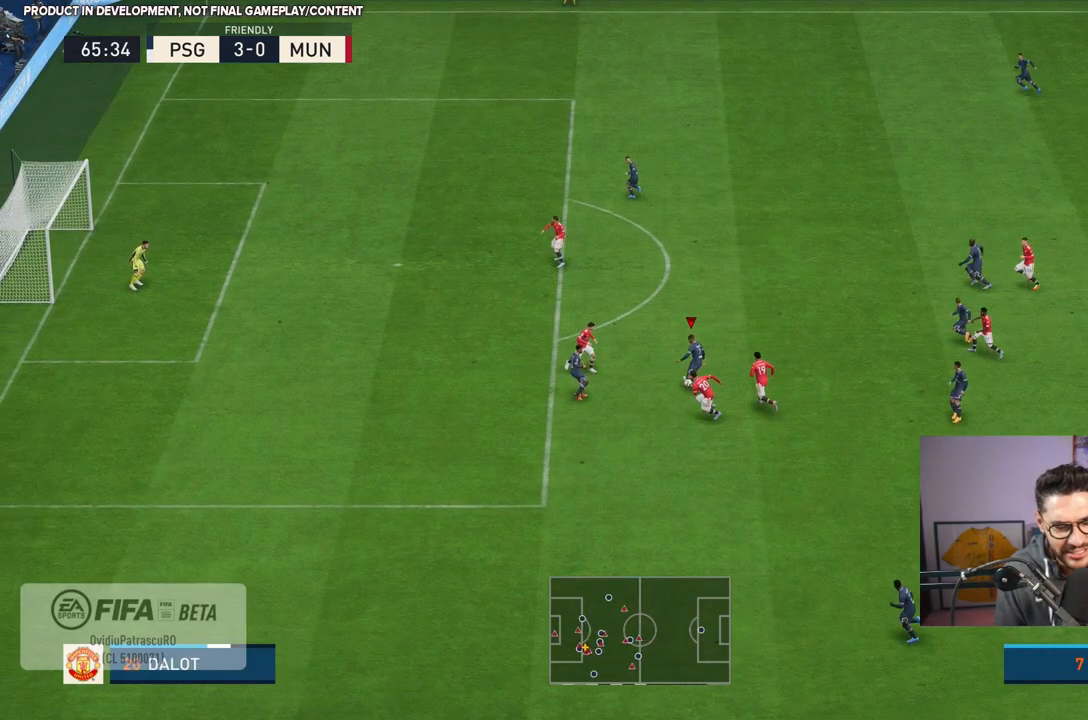
{"buttons": [], "left_stick": "up-left", "right_stick": "center", "events": []}
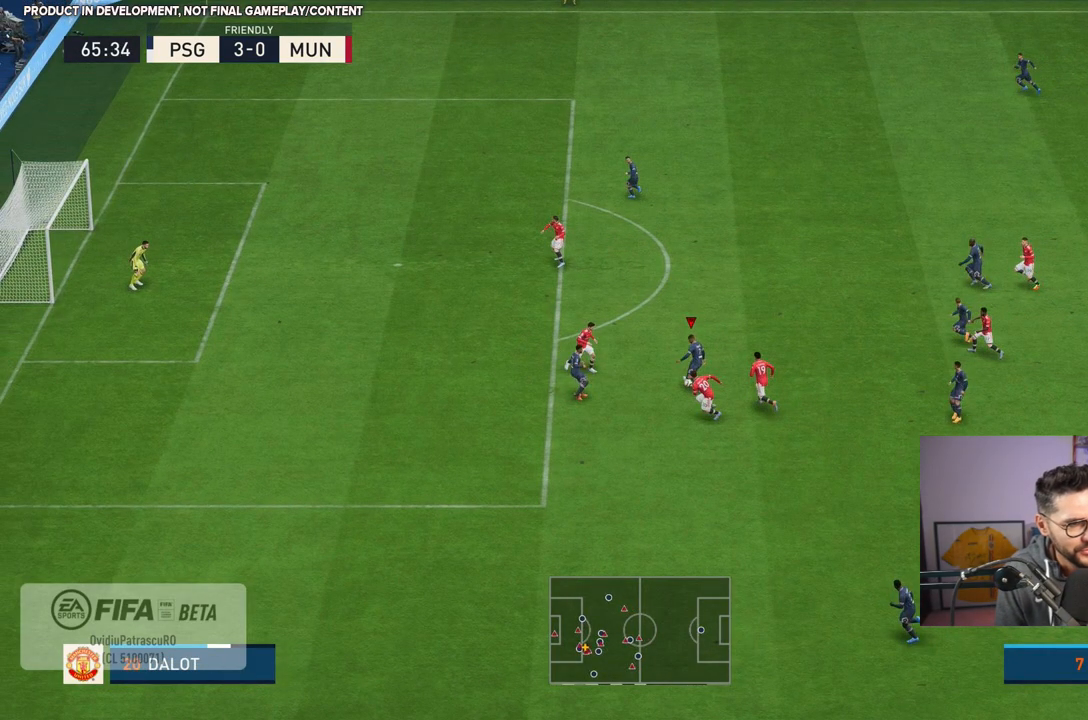
{"buttons": [], "left_stick": "up-left", "right_stick": "center", "events": []}